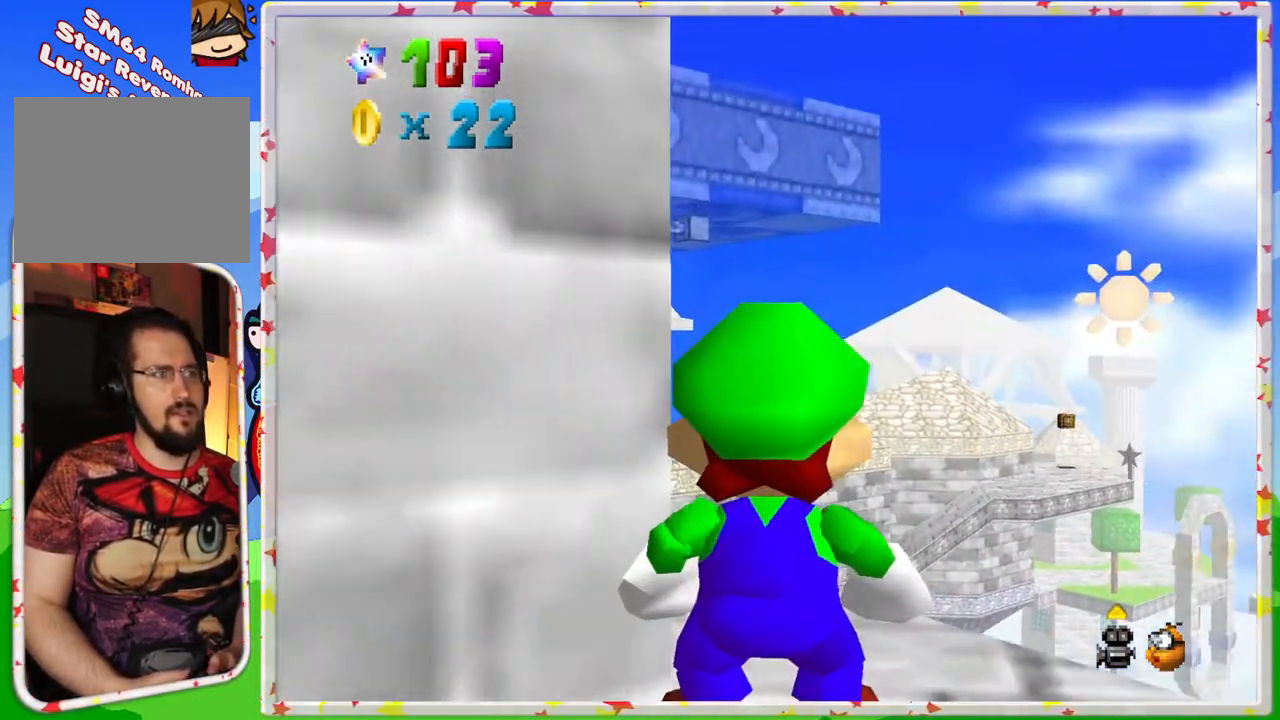
Gameplay with a controller (Nintendo layout); each line is a JSON object with the inputs held at the frame after it. "events" lists button and stick changes between this image and that frame as [ms after this image, input, new state], when the widget could be followed in between. Not read: L3 R3.
{"buttons": [], "left_stick": "center", "events": [[267, "left_stick", "down-right"], [417, "left_stick", "center"]]}
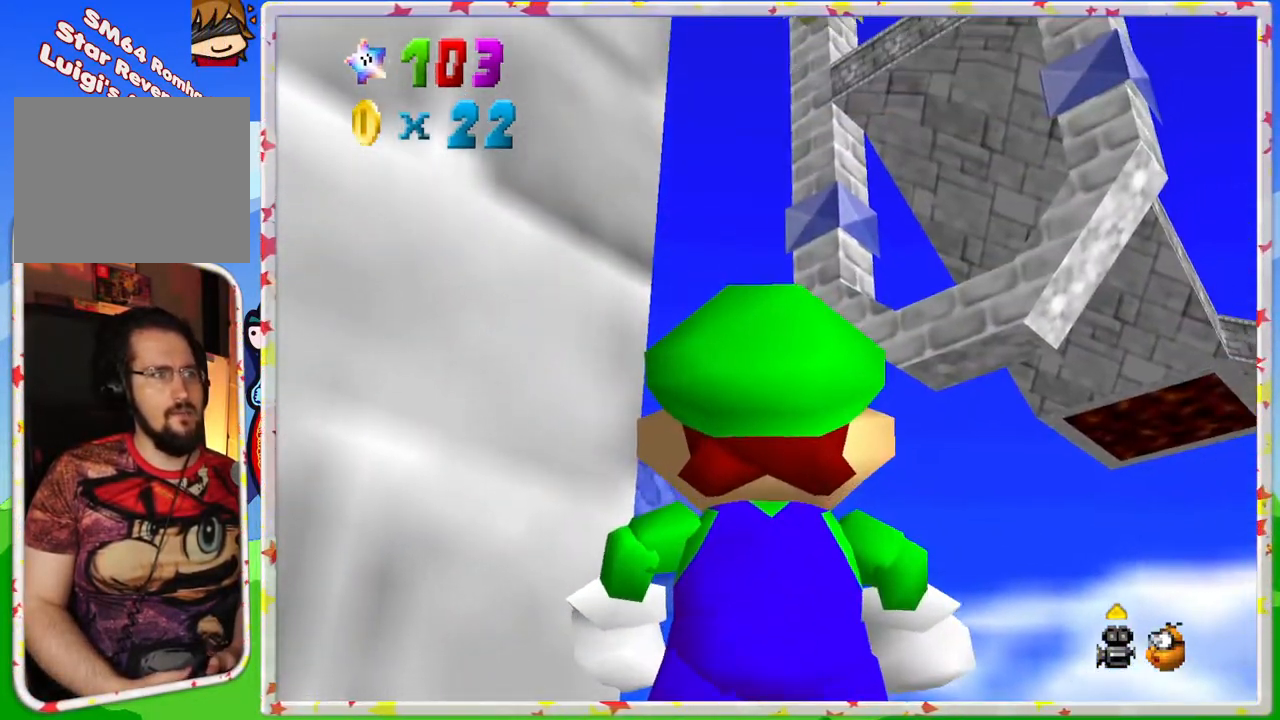
{"buttons": [], "left_stick": "center", "events": [[83, "left_stick", "right"], [333, "left_stick", "center"]]}
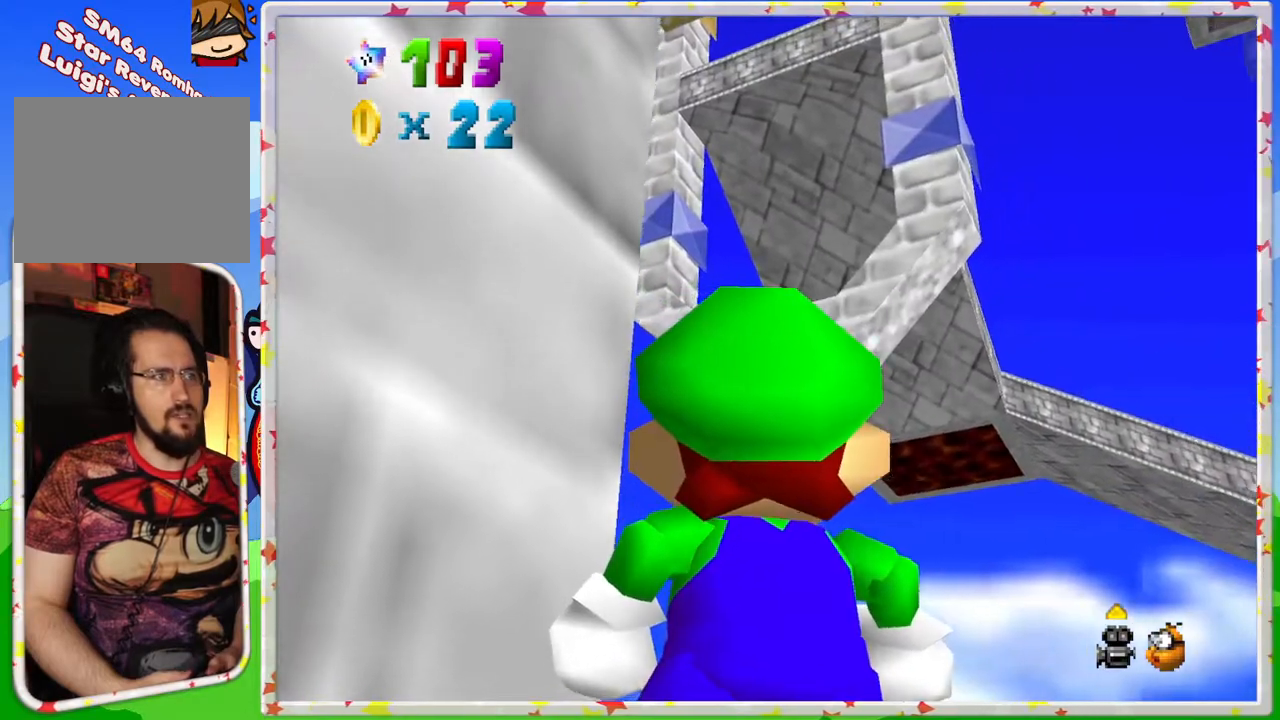
{"buttons": [], "left_stick": "up-left", "events": [[17, "left_stick", "right"], [133, "left_stick", "center"], [200, "left_stick", "up-left"]]}
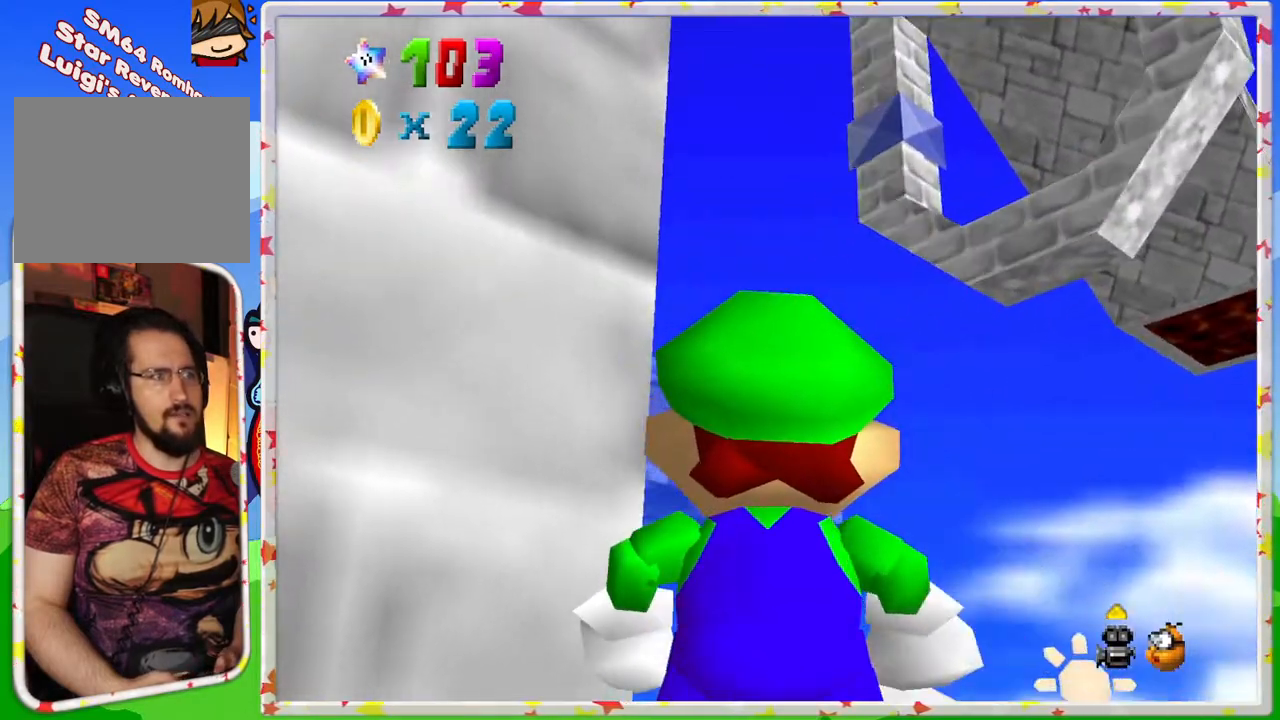
{"buttons": [], "left_stick": "left", "events": [[50, "left_stick", "left"]]}
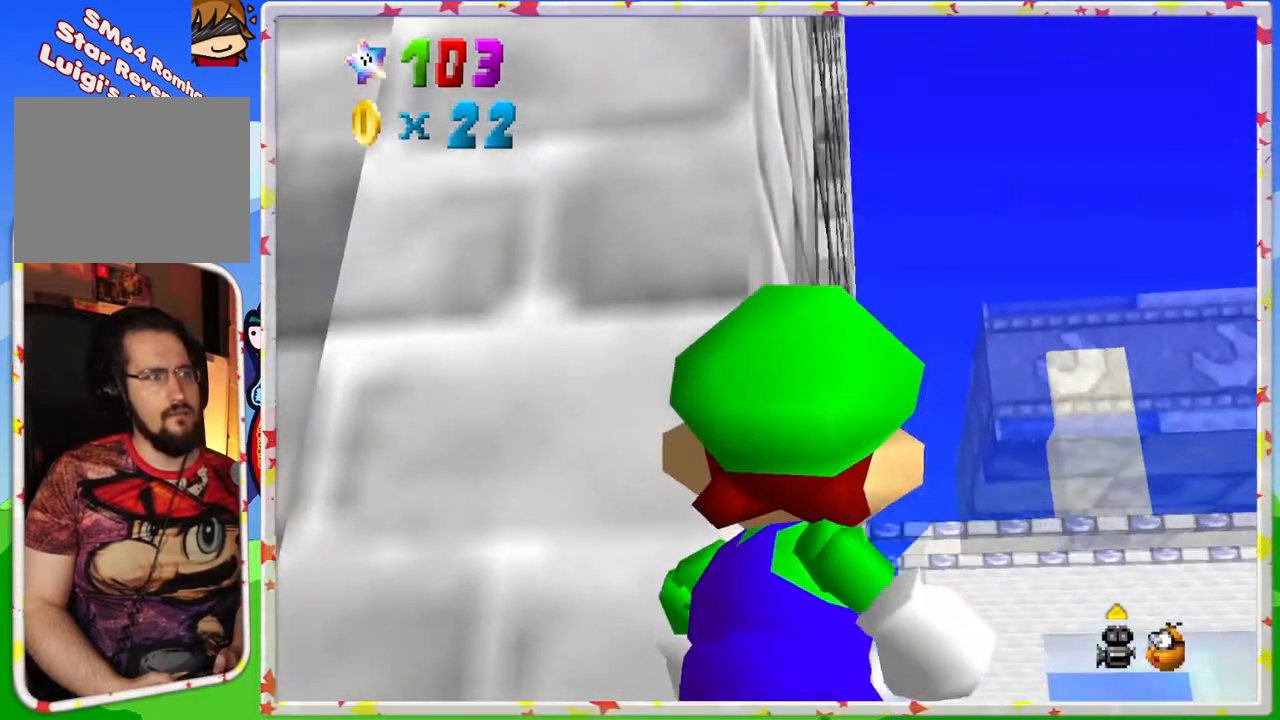
{"buttons": [], "left_stick": "center", "events": [[350, "left_stick", "center"]]}
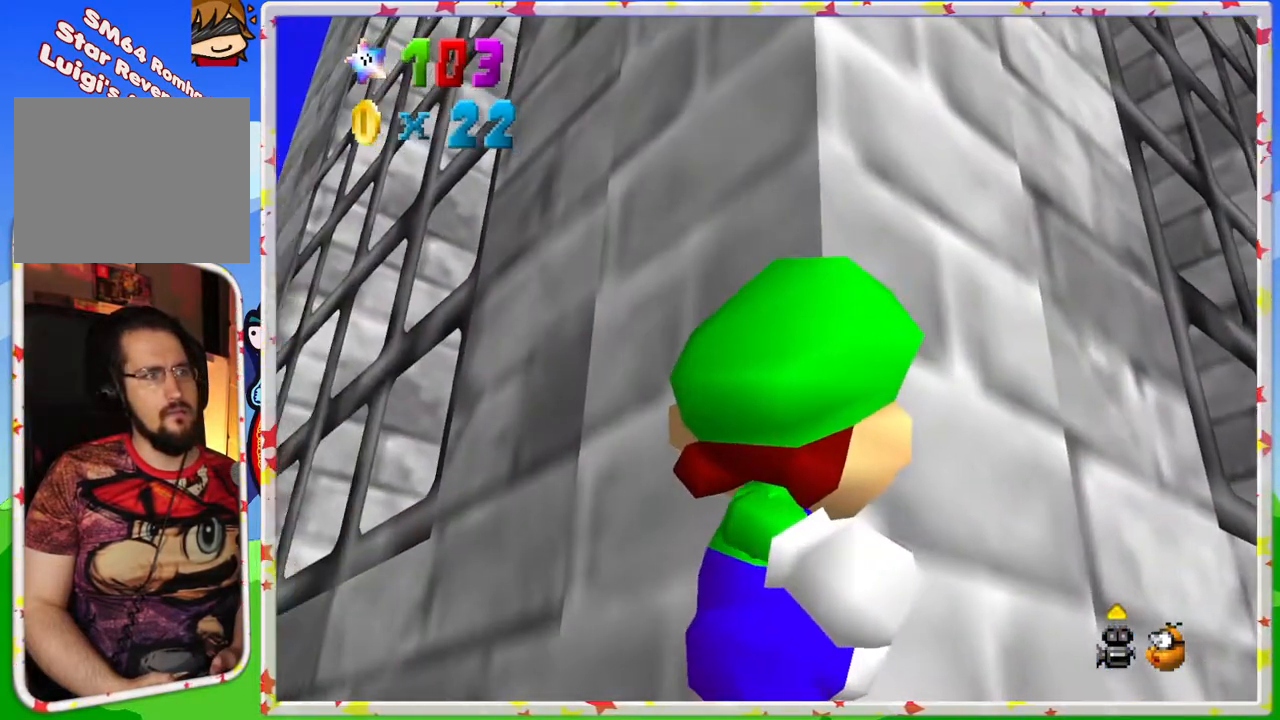
{"buttons": [], "left_stick": "center", "events": [[300, "C_RIGHT", "down"], [433, "C_RIGHT", "up"]]}
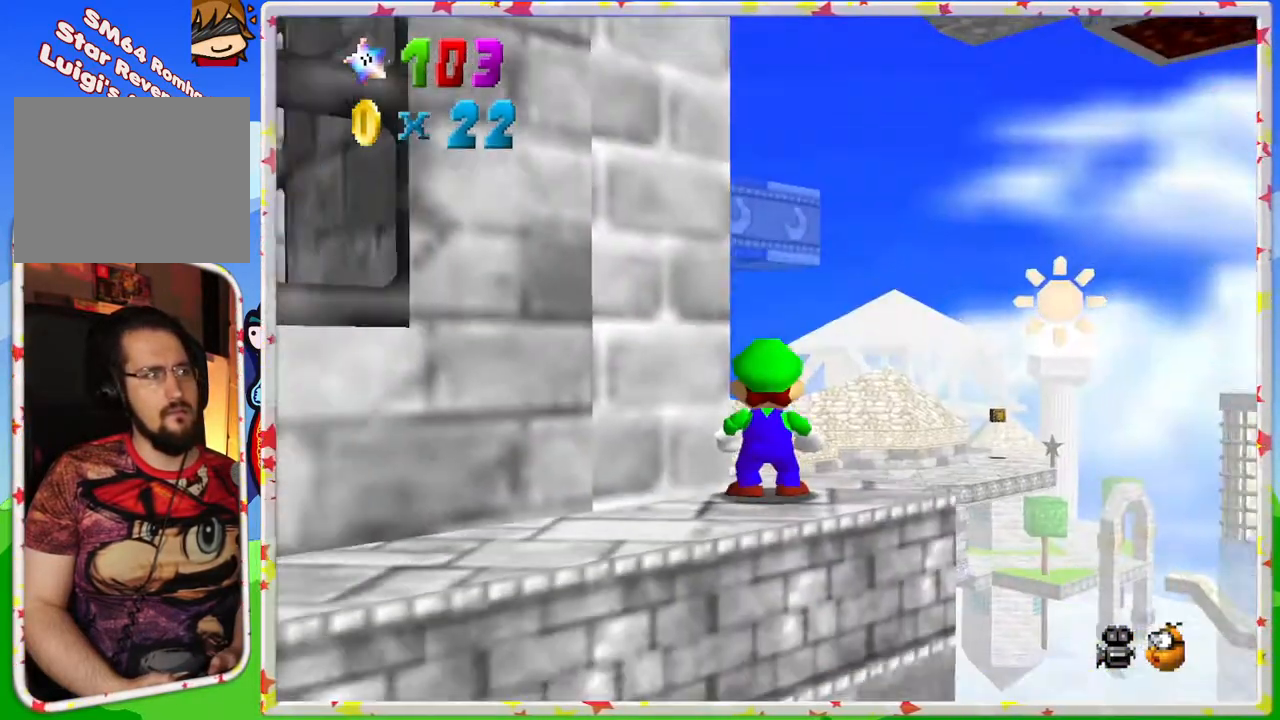
{"buttons": [], "left_stick": "center", "events": [[350, "C_DOWN", "down"], [467, "C_DOWN", "up"]]}
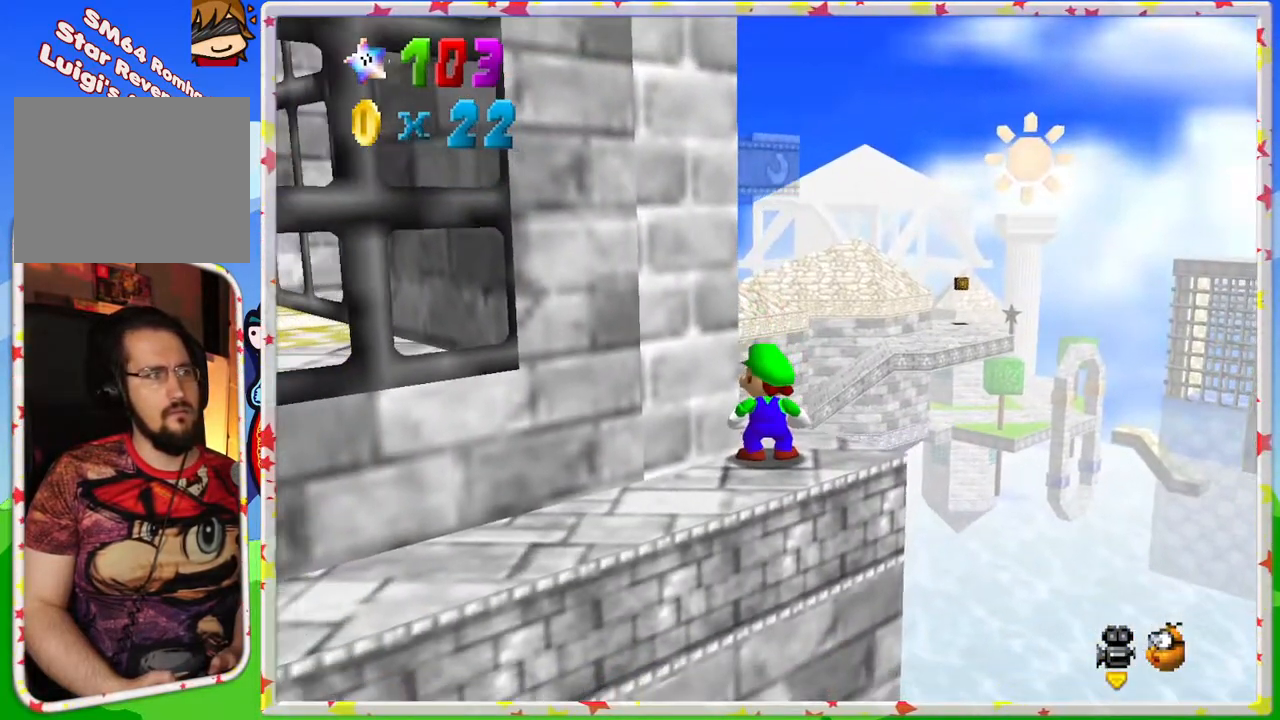
{"buttons": [], "left_stick": "center", "events": [[100, "C_RIGHT", "down"], [250, "C_RIGHT", "up"]]}
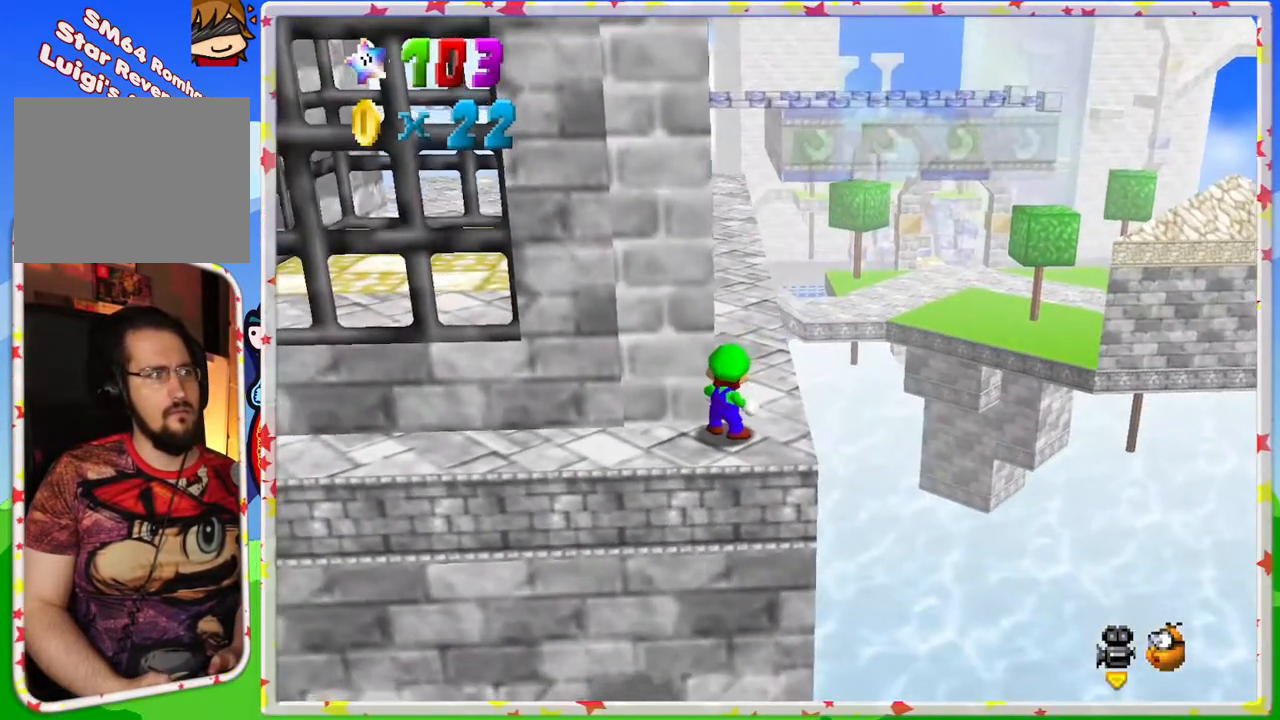
{"buttons": [], "left_stick": "up", "events": [[283, "left_stick", "up-right"], [367, "left_stick", "up"]]}
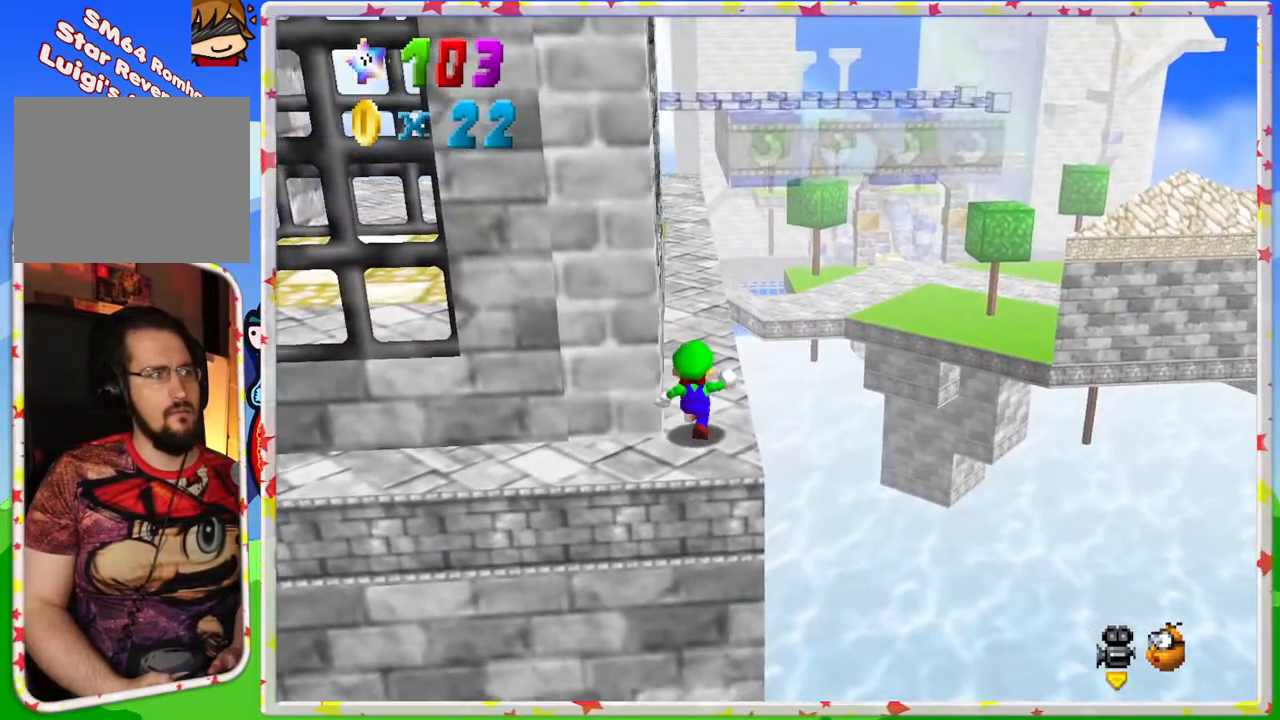
{"buttons": ["C_RIGHT"], "left_stick": "up", "events": [[383, "C_RIGHT", "down"]]}
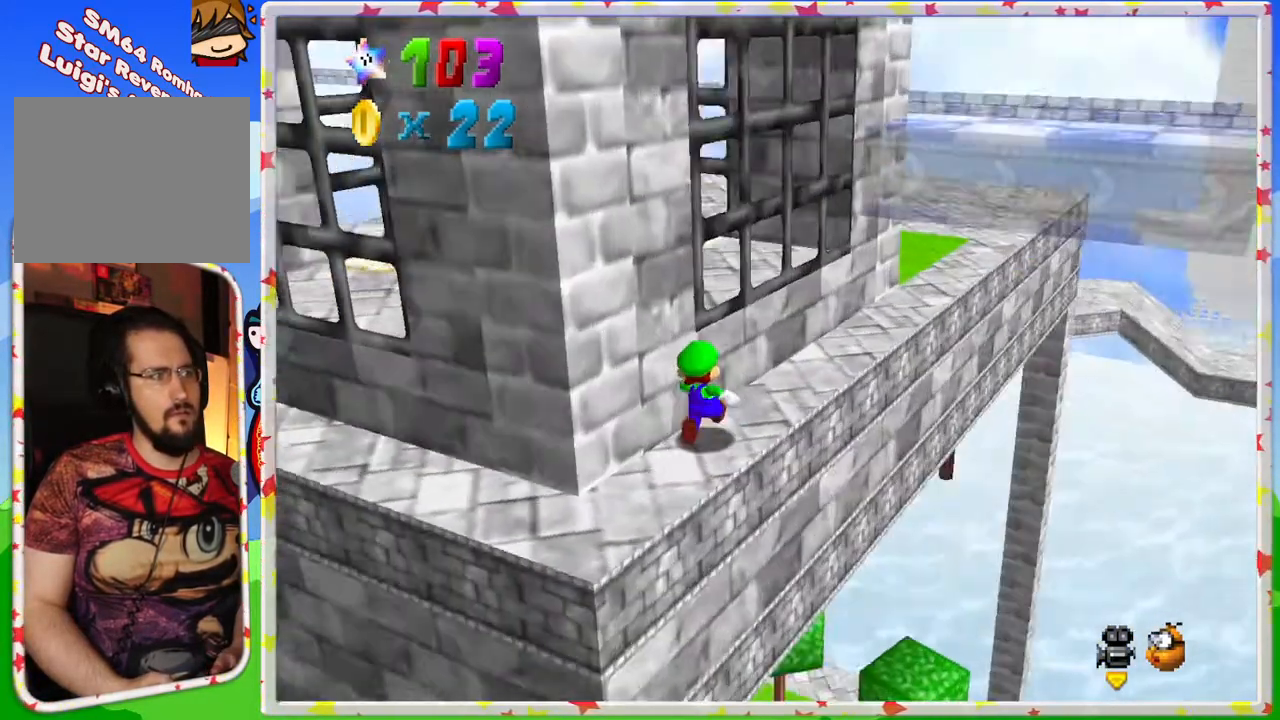
{"buttons": [], "left_stick": "up-right", "events": [[33, "C_RIGHT", "up"], [183, "left_stick", "up-right"]]}
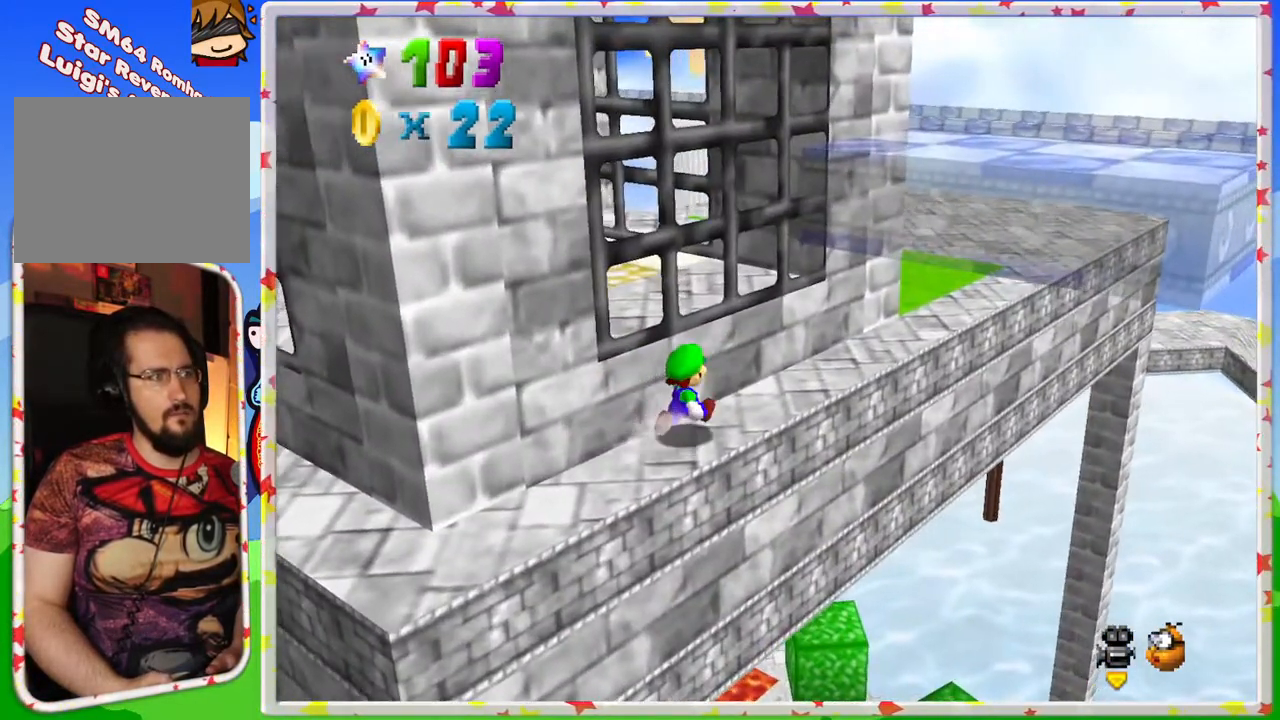
{"buttons": [], "left_stick": "right", "events": [[83, "C_RIGHT", "down"], [233, "C_RIGHT", "up"], [367, "left_stick", "right"]]}
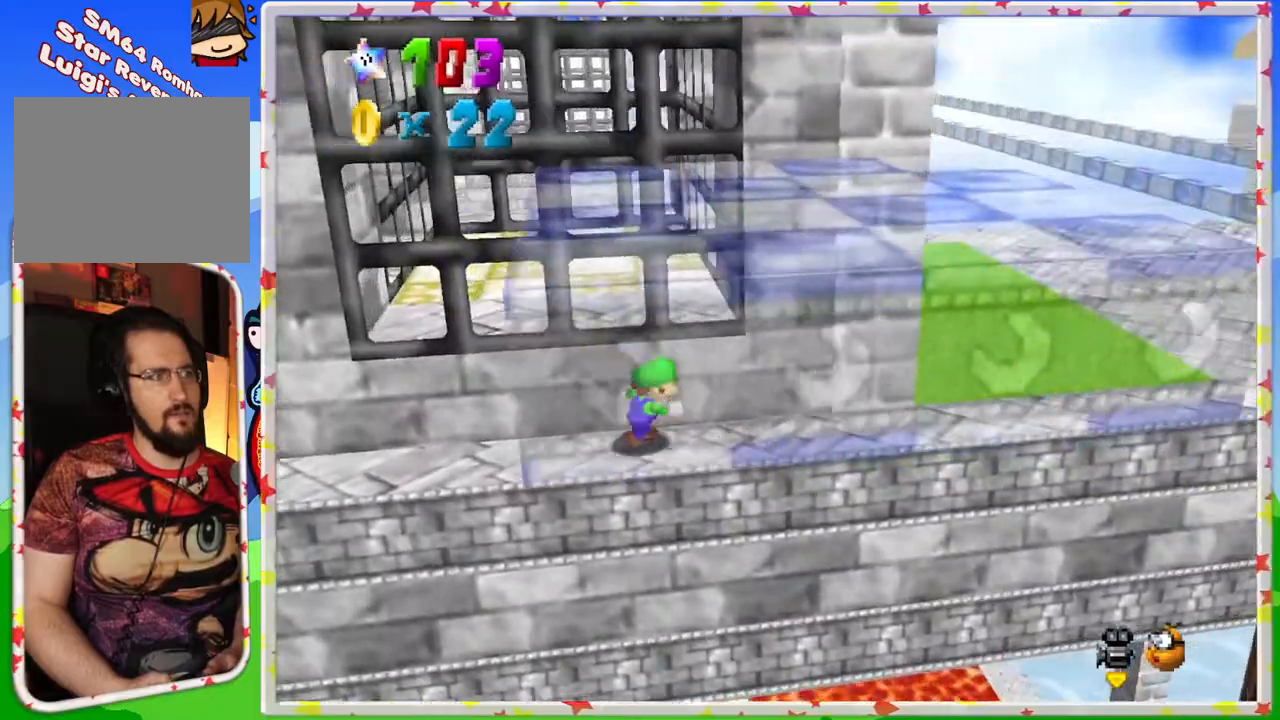
{"buttons": [], "left_stick": "right", "events": []}
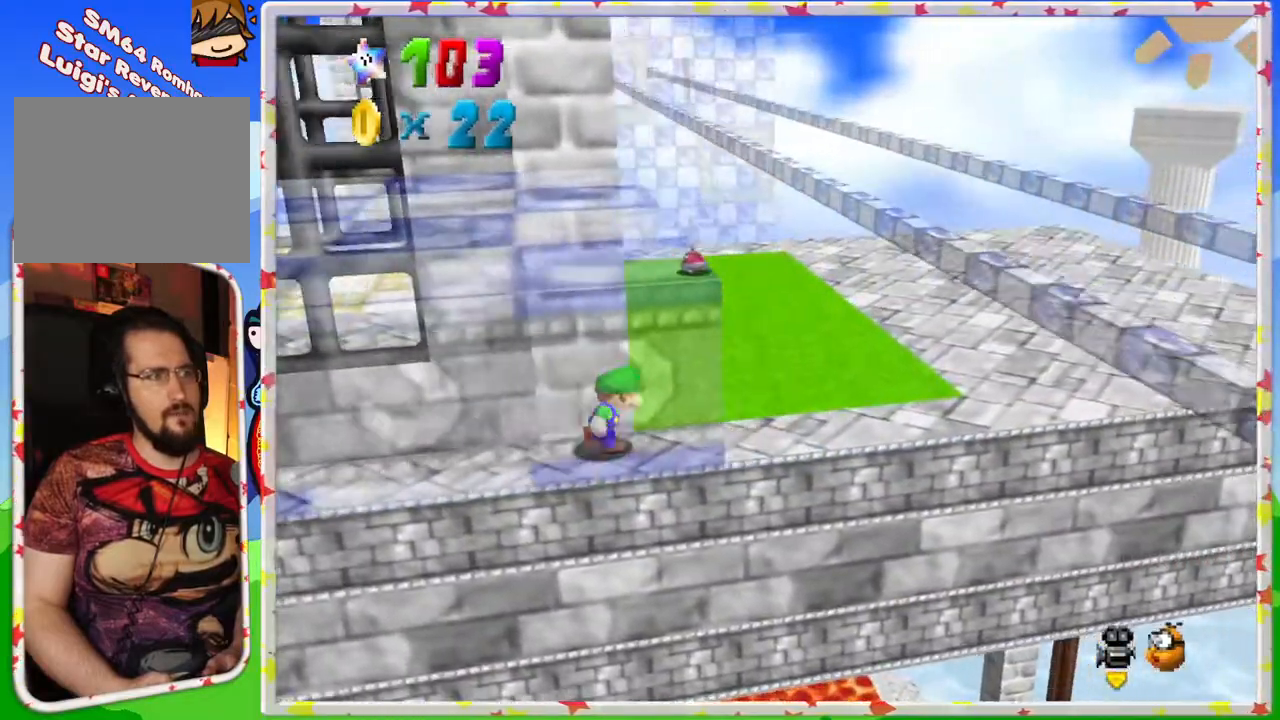
{"buttons": [], "left_stick": "right", "events": [[67, "left_stick", "up-right"], [300, "C_RIGHT", "down"], [300, "left_stick", "up"], [433, "C_RIGHT", "up"], [467, "left_stick", "right"]]}
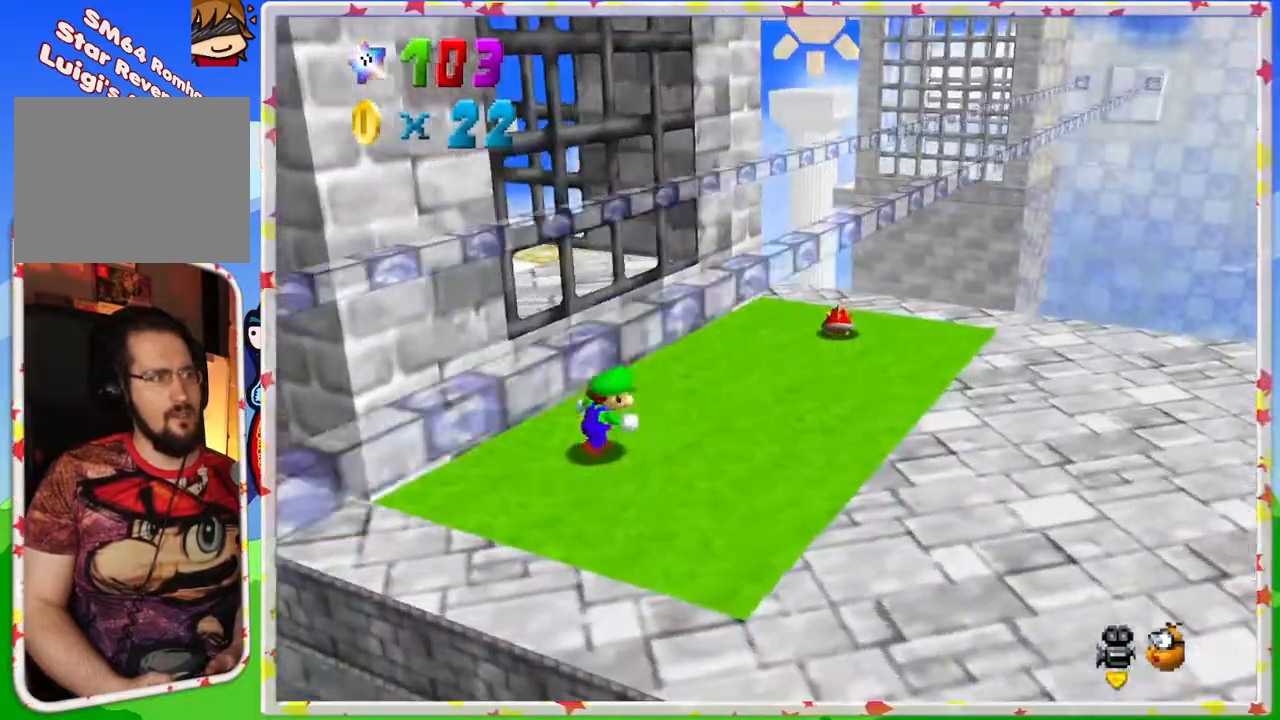
{"buttons": ["A"], "left_stick": "up-left", "events": [[150, "left_stick", "down"], [250, "left_stick", "up"], [300, "left_stick", "up-left"], [333, "A", "down"]]}
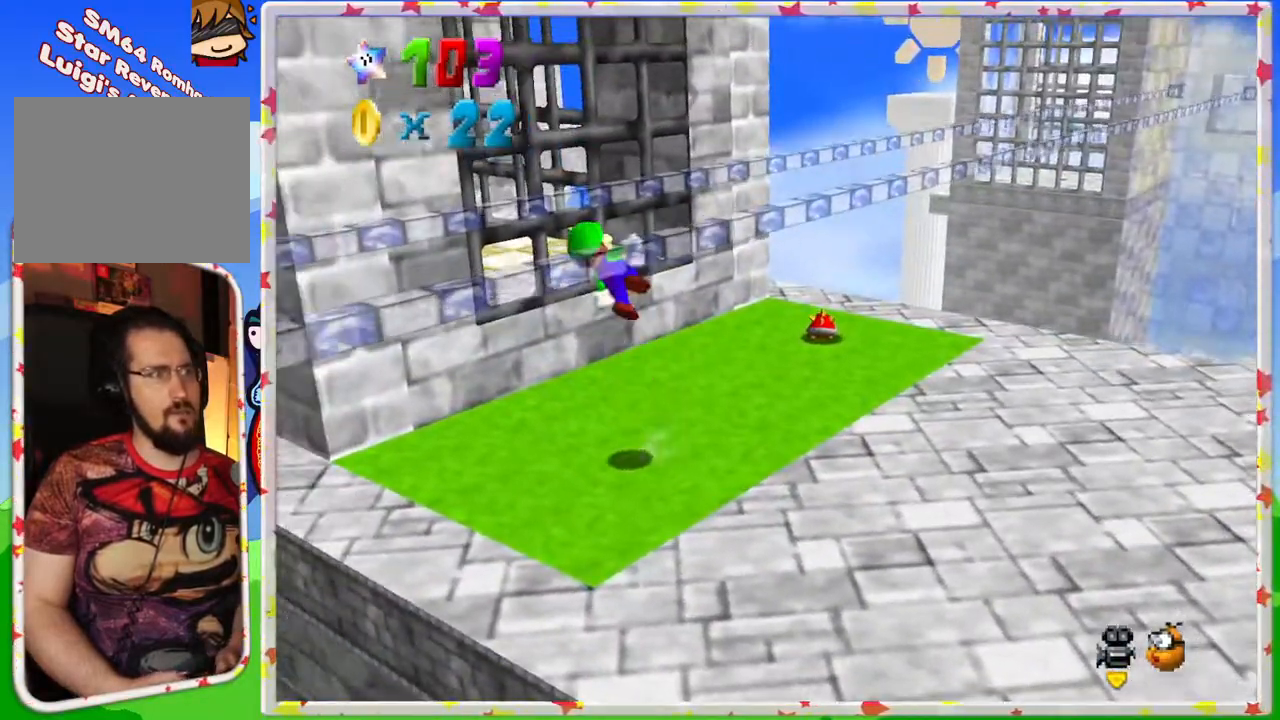
{"buttons": [], "left_stick": "up-left", "events": [[483, "A", "up"]]}
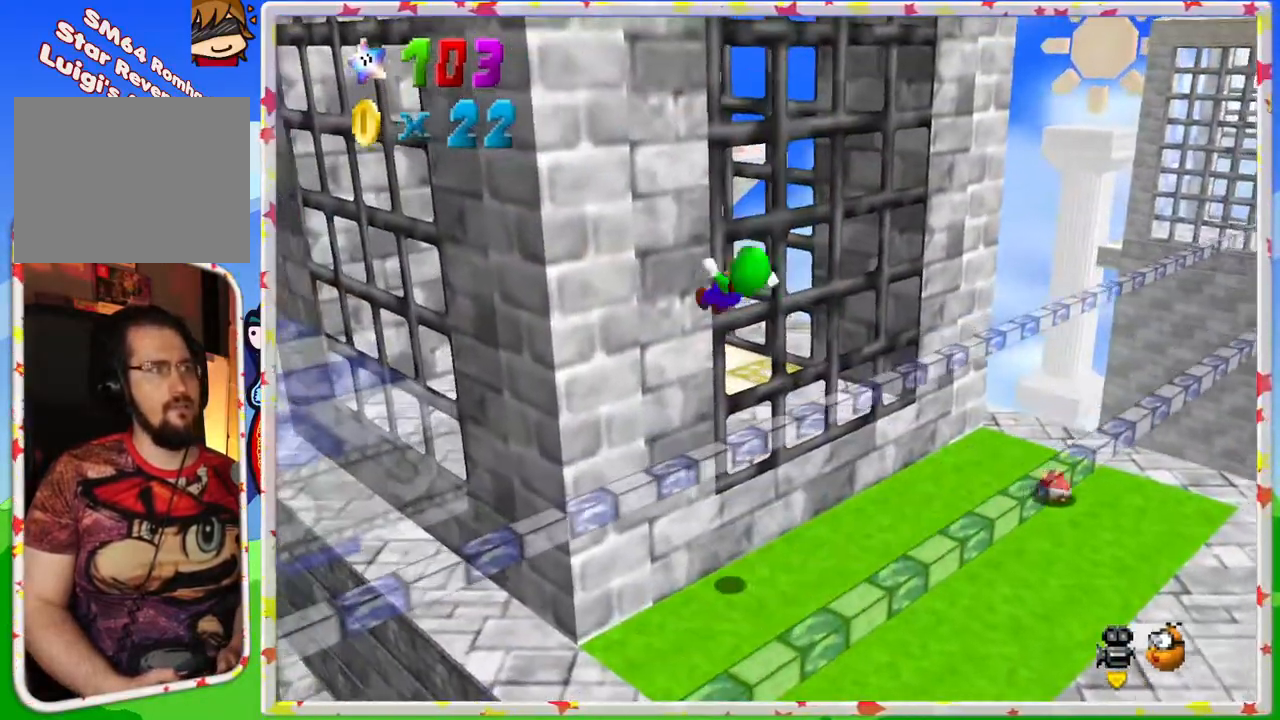
{"buttons": ["A"], "left_stick": "up-left", "events": [[117, "A", "down"]]}
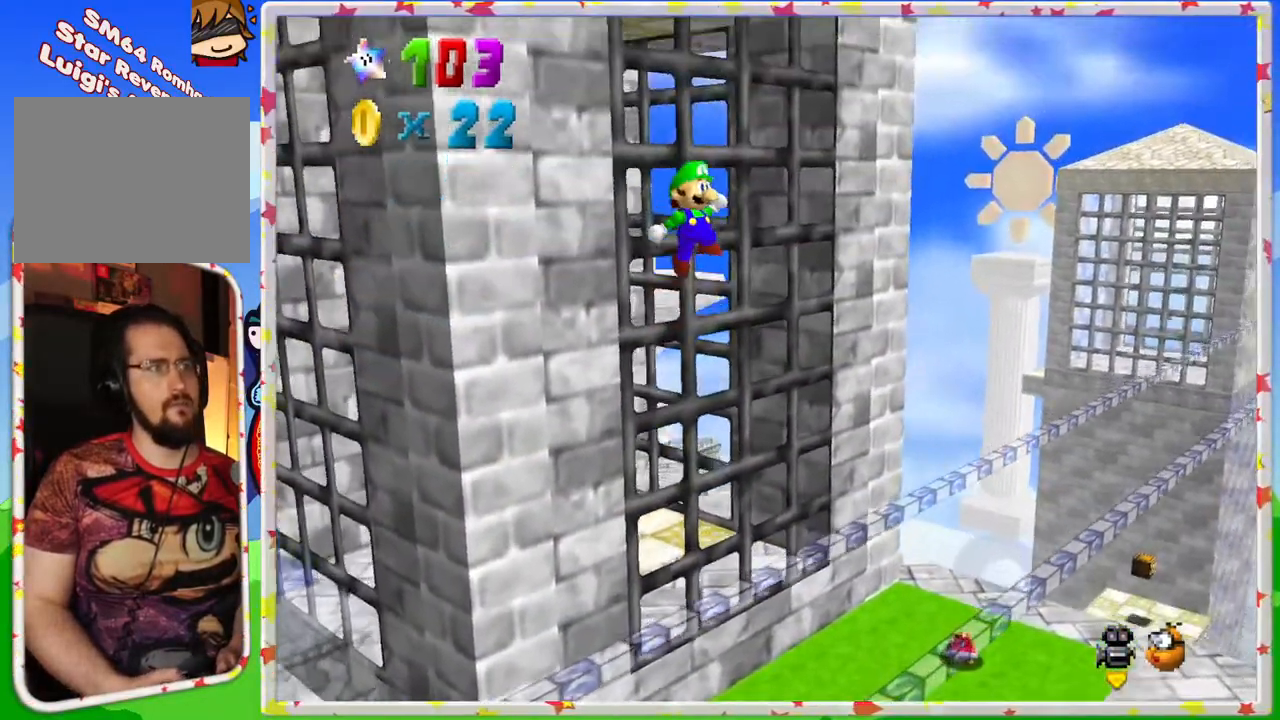
{"buttons": [], "left_stick": "down", "events": [[233, "A", "up"], [267, "left_stick", "right"], [300, "C_RIGHT", "down"], [400, "left_stick", "down"], [450, "C_RIGHT", "up"]]}
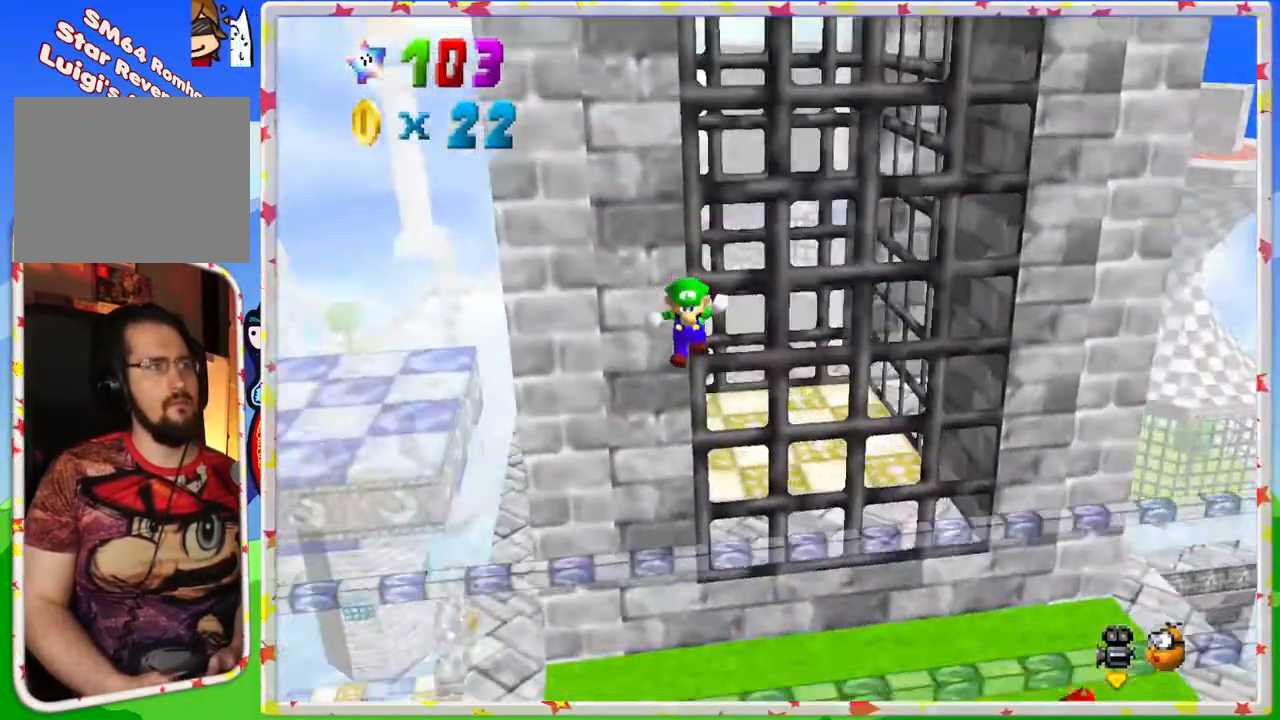
{"buttons": [], "left_stick": "down", "events": [[17, "C_RIGHT", "down"], [150, "C_RIGHT", "up"]]}
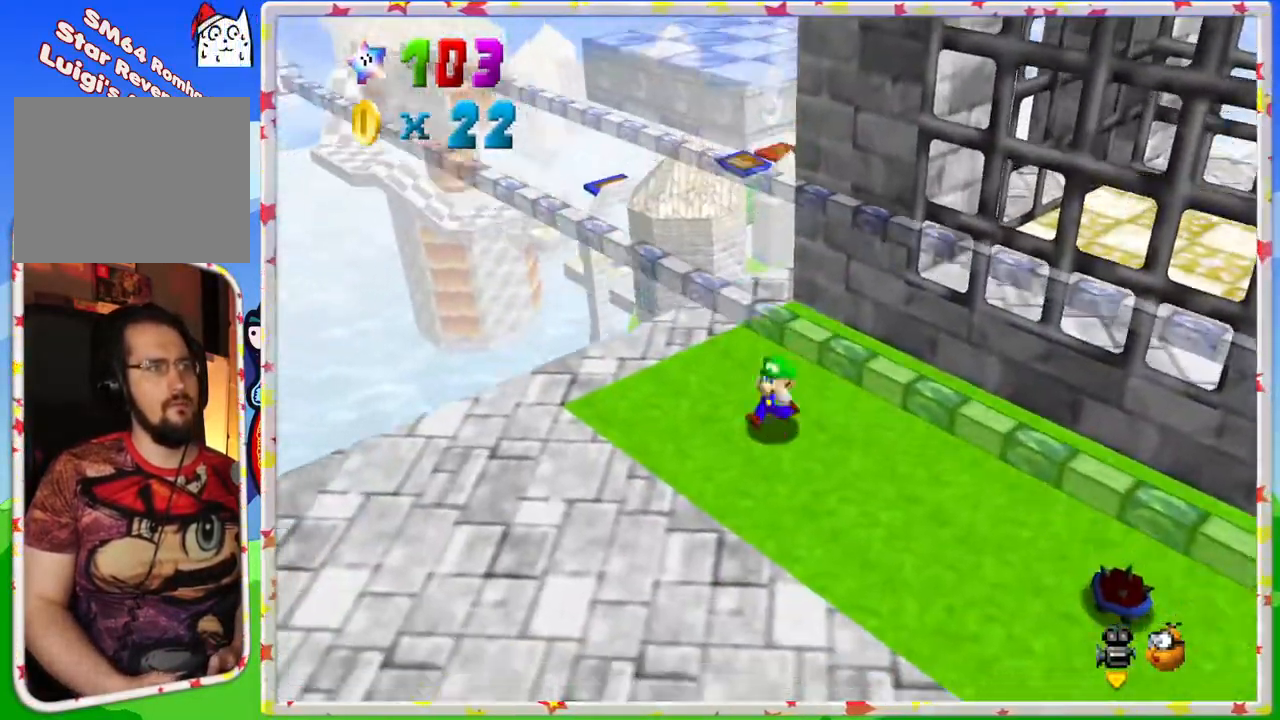
{"buttons": [], "left_stick": "down", "events": []}
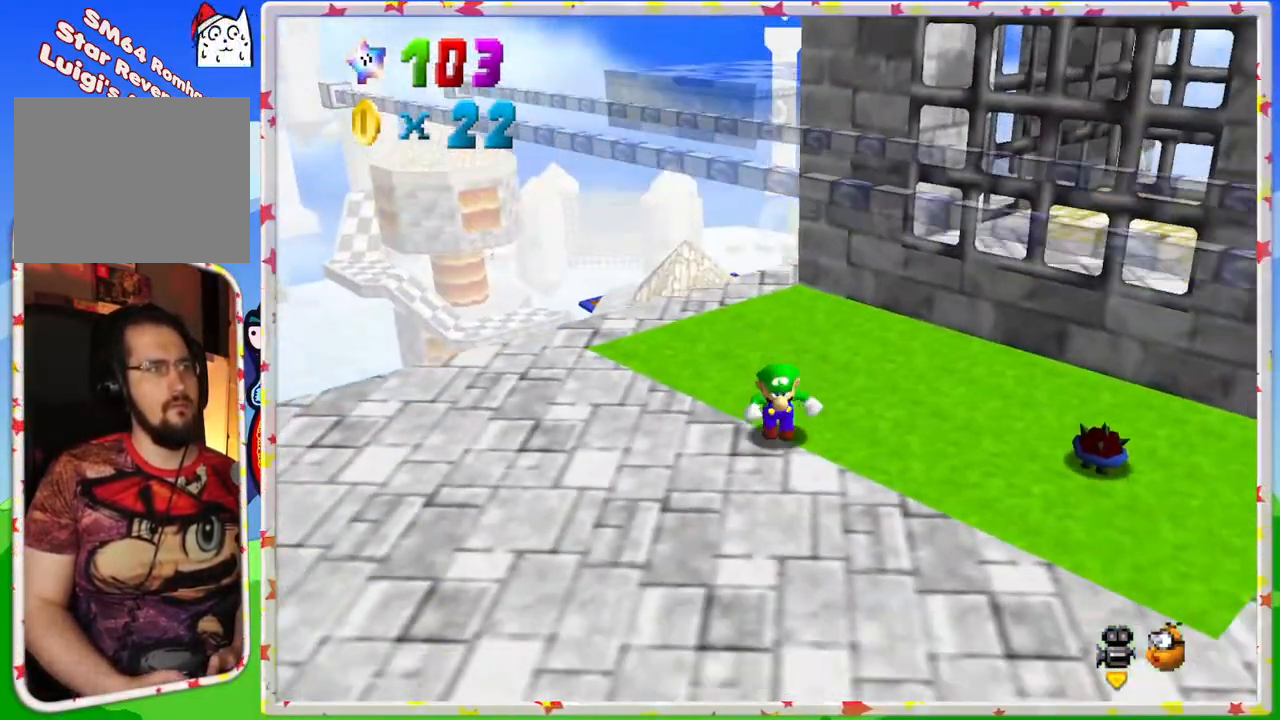
{"buttons": [], "left_stick": "up-left", "events": [[267, "left_stick", "down-left"], [483, "left_stick", "up-left"]]}
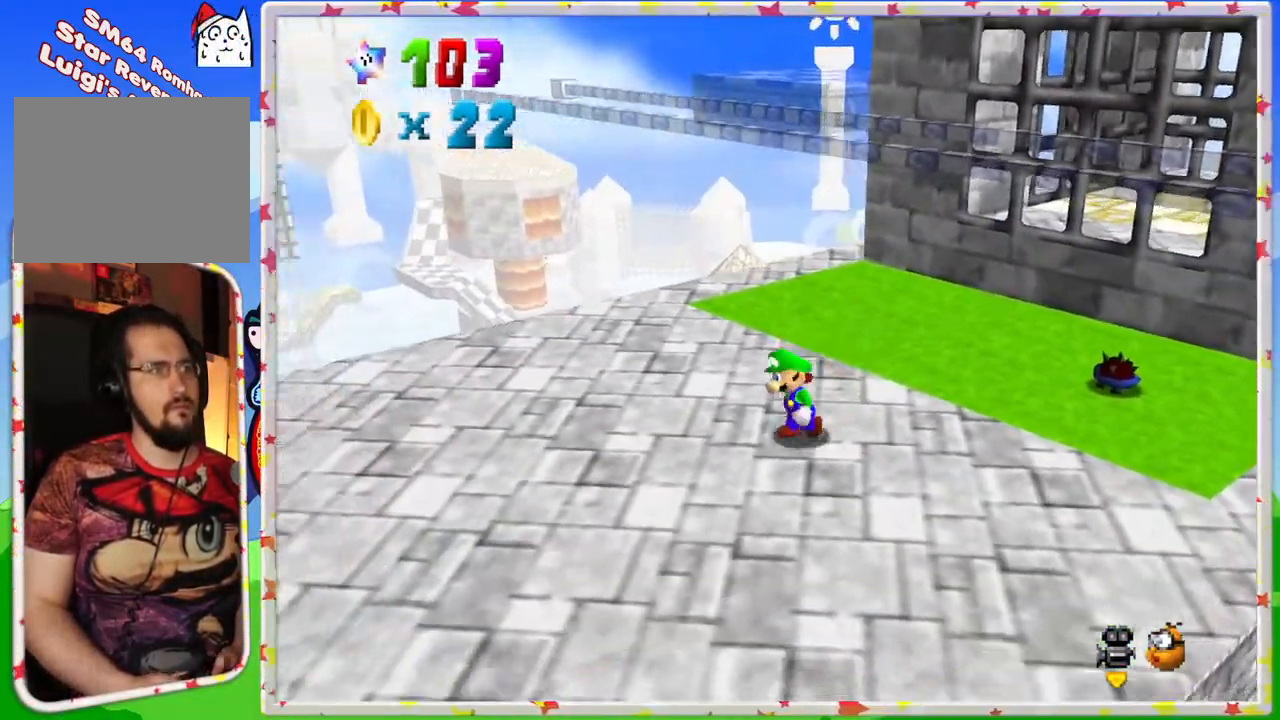
{"buttons": ["C_UP"], "left_stick": "center", "events": [[17, "left_stick", "down-left"], [50, "left_stick", "up-left"], [200, "C_UP", "down"], [200, "left_stick", "up"], [317, "C_UP", "up"], [383, "C_UP", "down"], [383, "left_stick", "center"]]}
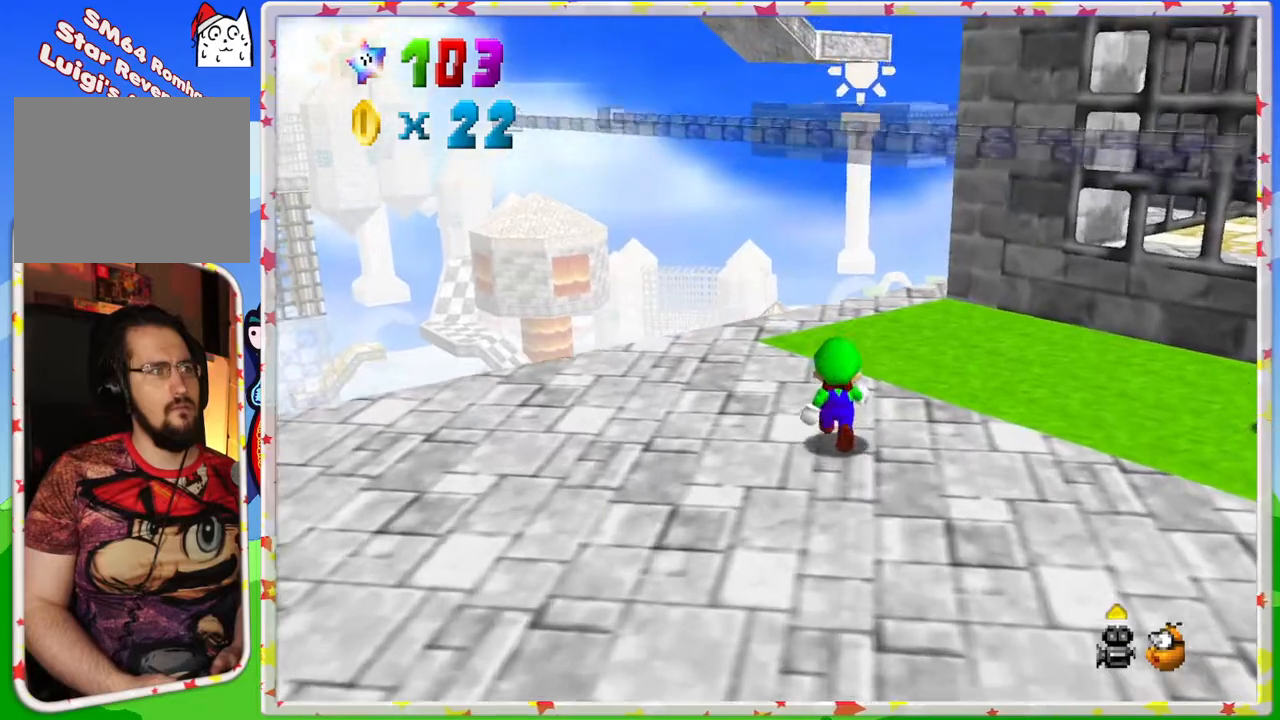
{"buttons": [], "left_stick": "center", "events": [[17, "C_UP", "up"], [100, "C_UP", "down"], [217, "C_UP", "up"]]}
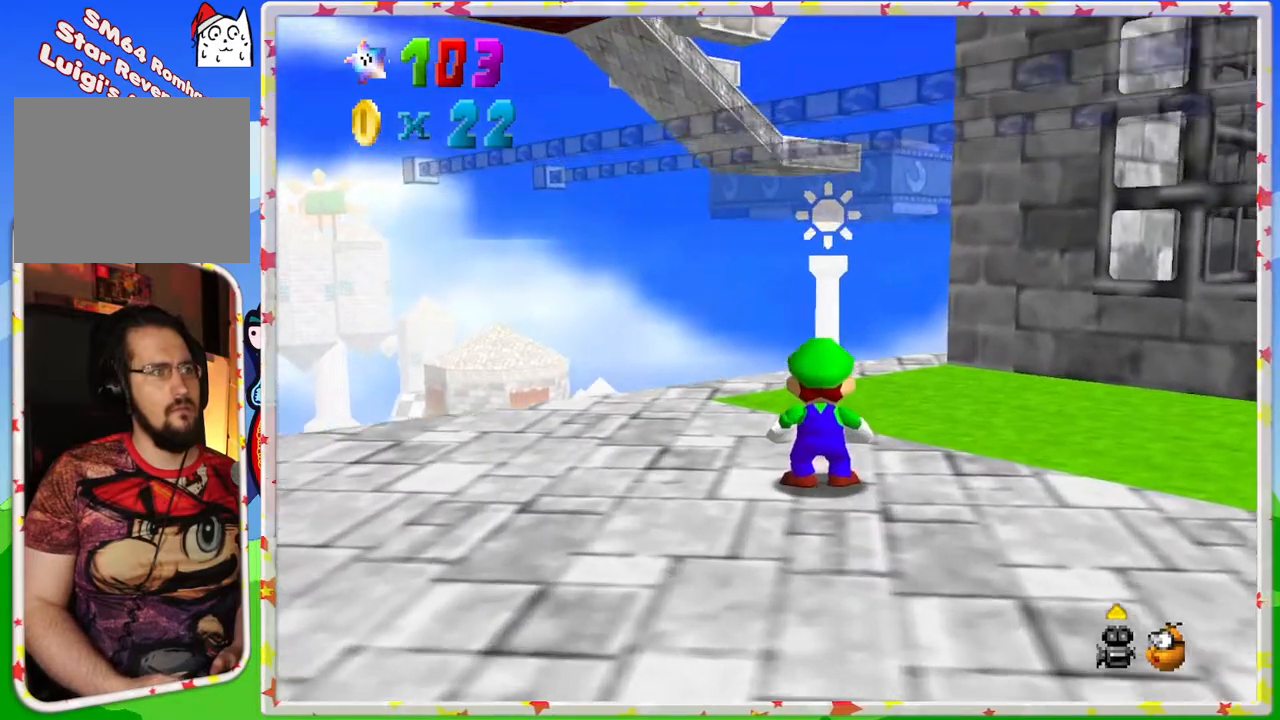
{"buttons": [], "left_stick": "left", "events": [[400, "left_stick", "left"]]}
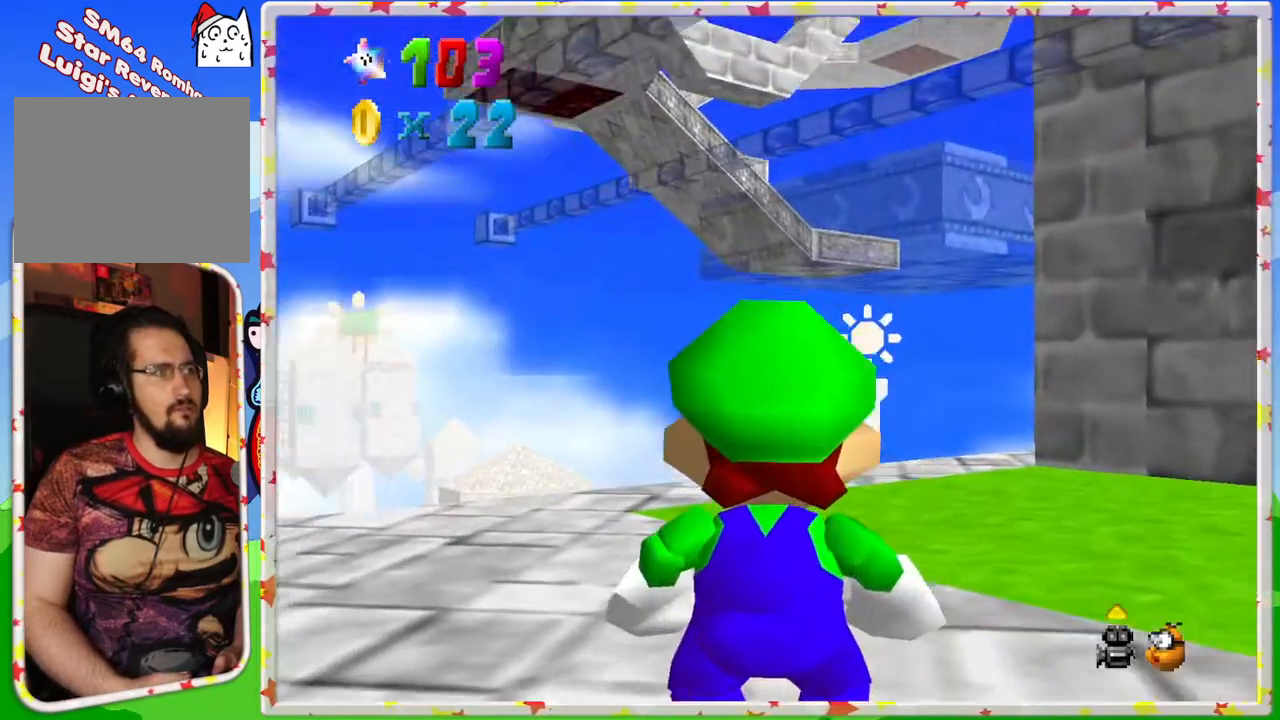
{"buttons": [], "left_stick": "down", "events": [[117, "left_stick", "center"], [283, "left_stick", "right"], [467, "left_stick", "down"]]}
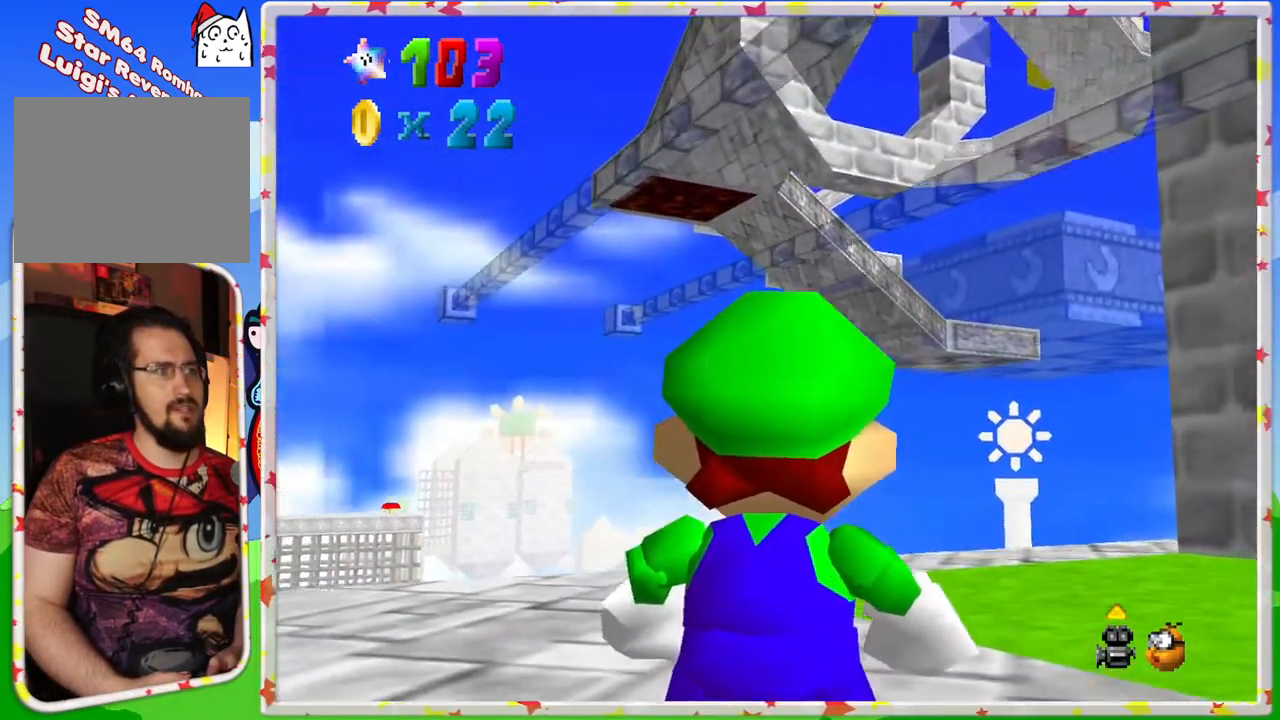
{"buttons": [], "left_stick": "down-right", "events": [[117, "left_stick", "center"], [417, "left_stick", "down-right"]]}
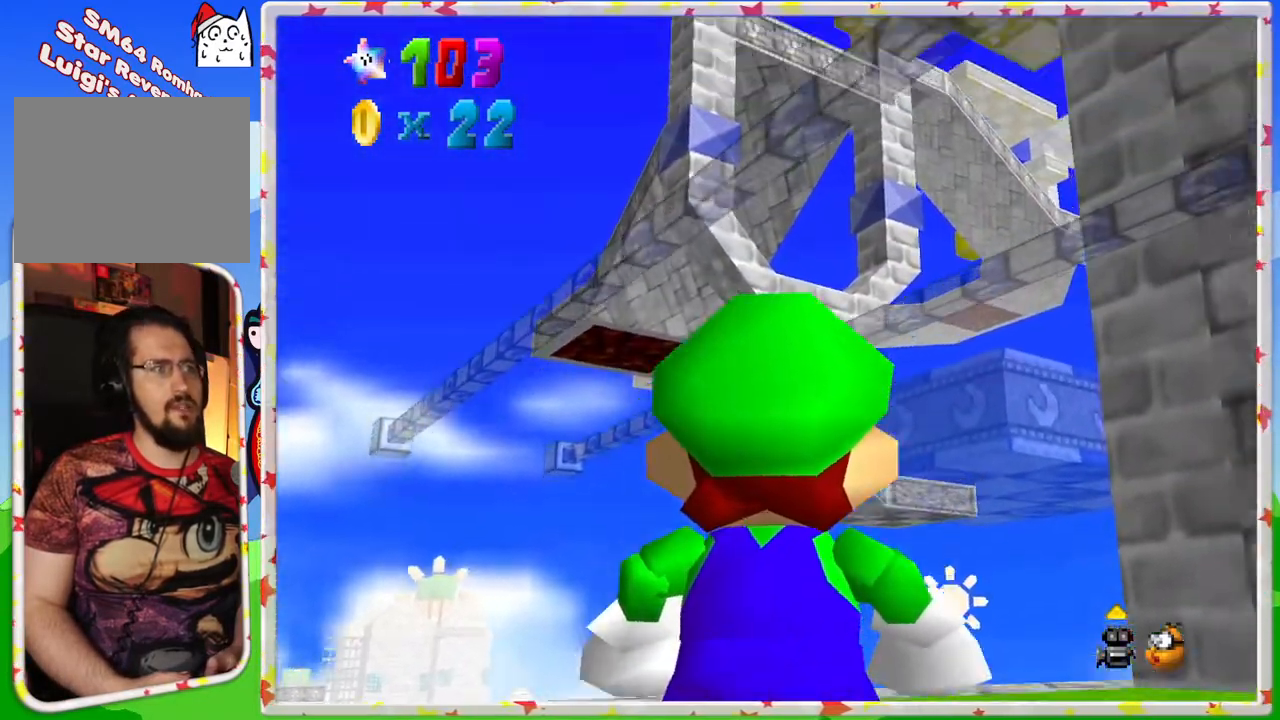
{"buttons": [], "left_stick": "center", "events": [[250, "left_stick", "center"]]}
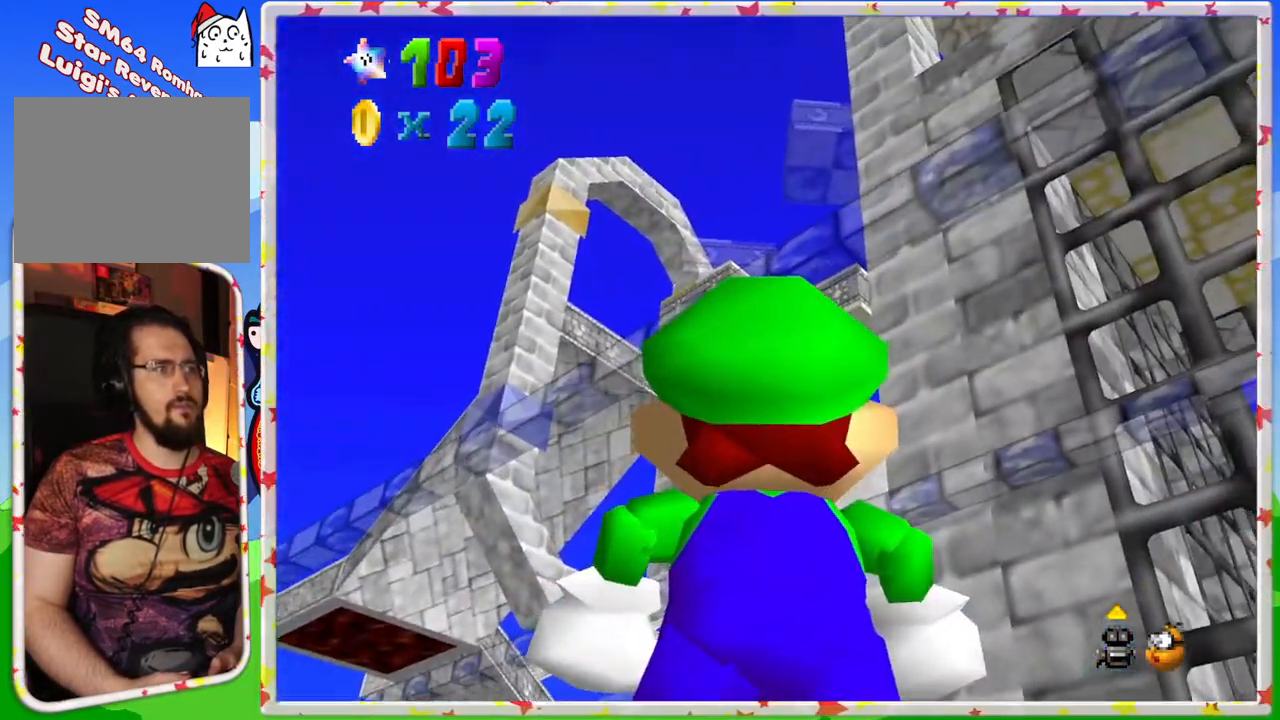
{"buttons": [], "left_stick": "center", "events": [[233, "left_stick", "up"], [483, "left_stick", "center"]]}
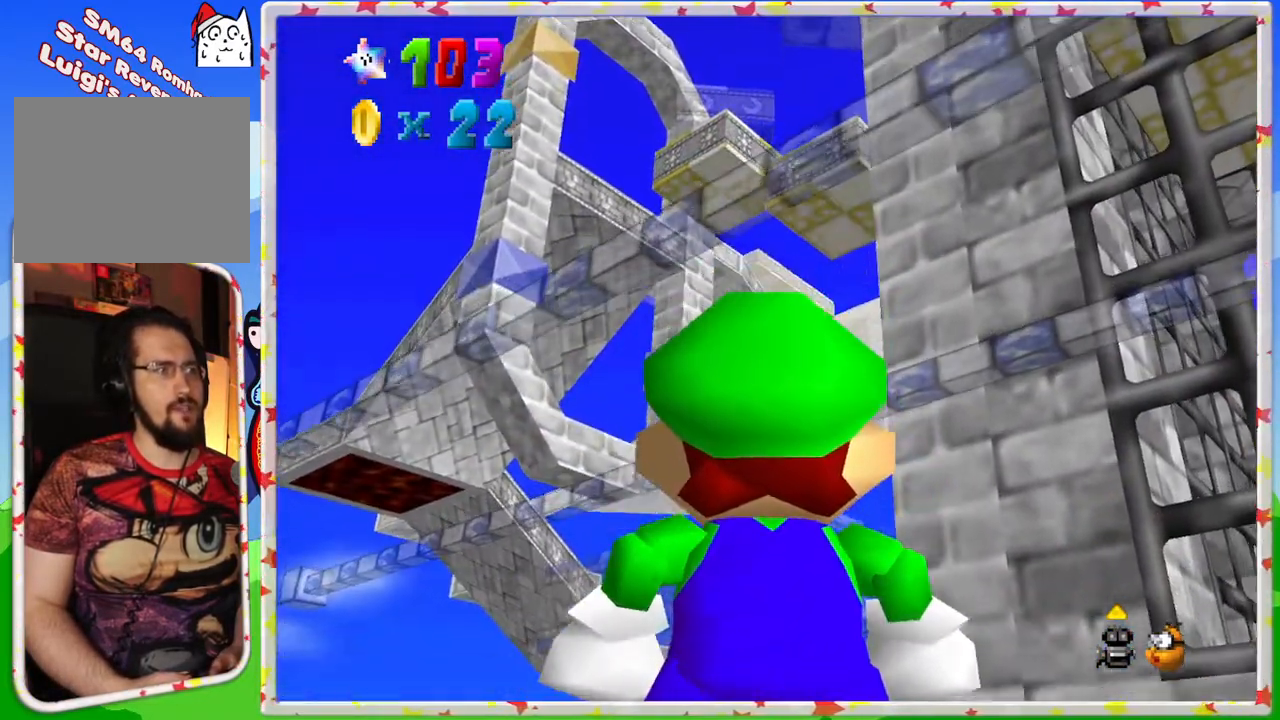
{"buttons": [], "left_stick": "down-right", "events": [[383, "left_stick", "down-right"]]}
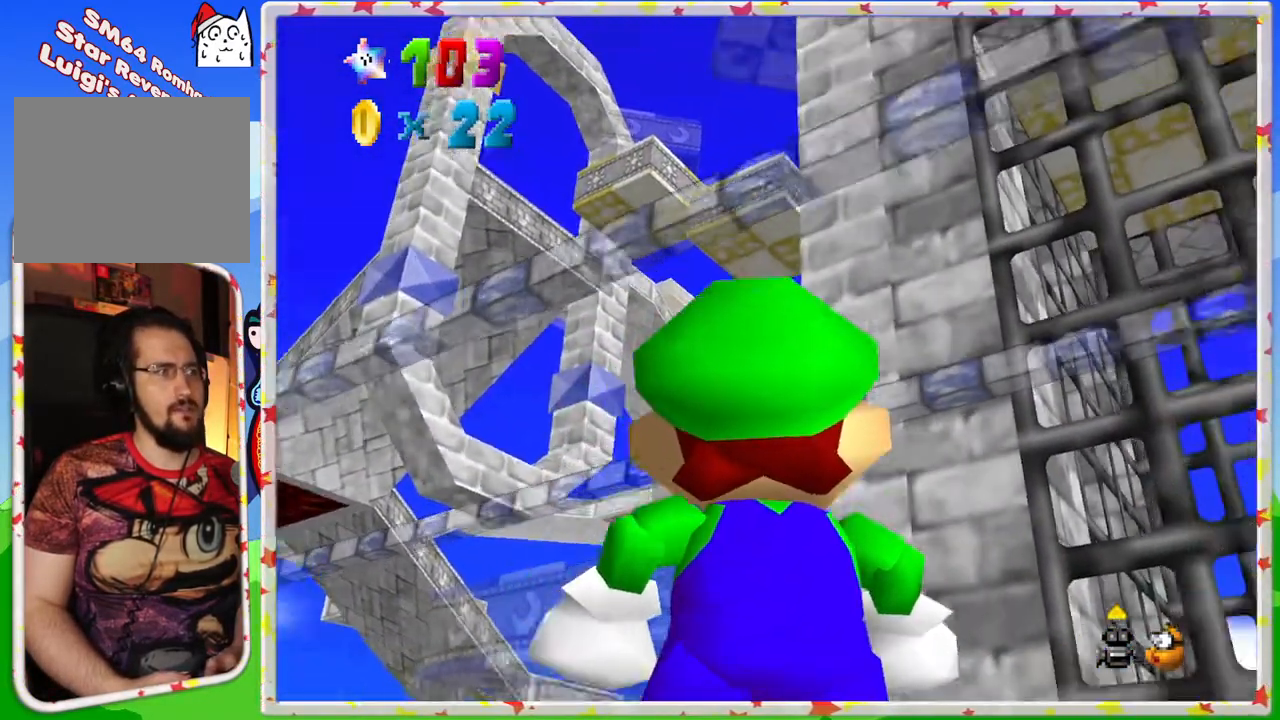
{"buttons": [], "left_stick": "down-right", "events": []}